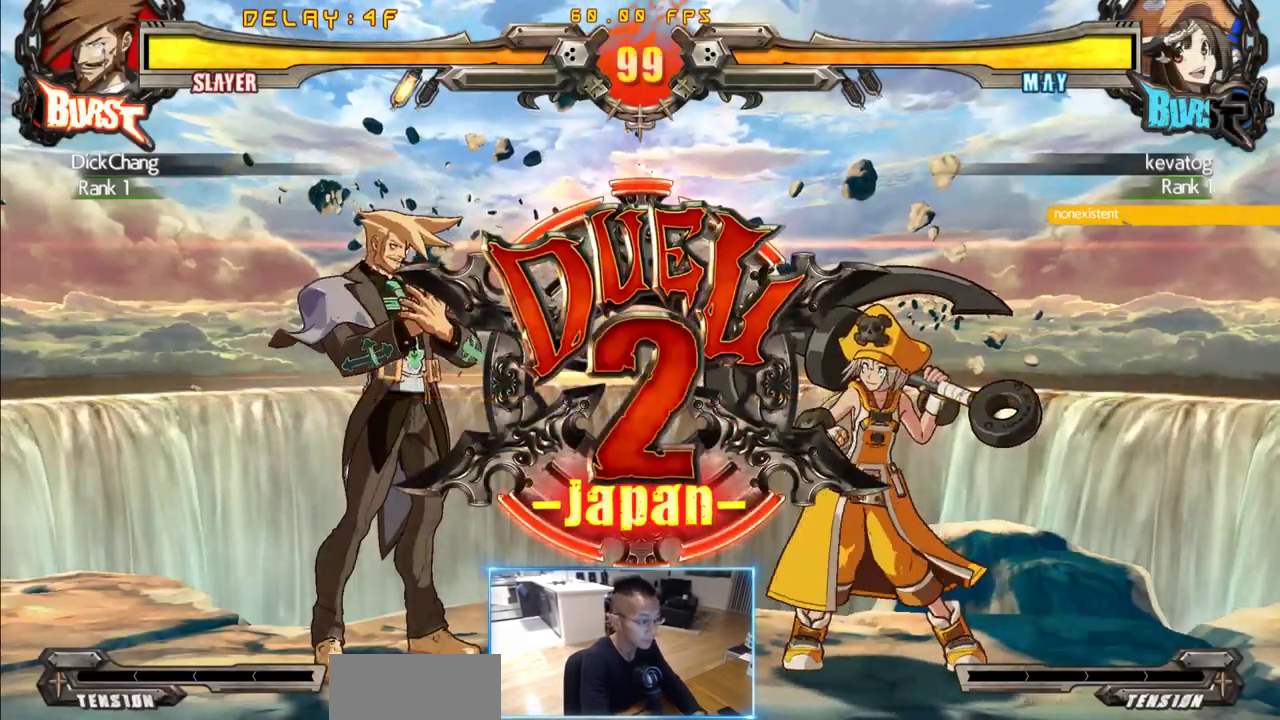
Gameplay with a controller (arcade stick); each line is a JSON object with the inputs held at the frame after it (dt_ms = milliseconds from this image to that frame). "events" lists button and stick changes between this image and that frame as [ms after this image, input, new state], when the widget could be followed in between. Not read: L3 R3 S other_buttons.
{"dt_ms": 500, "buttons": ["DPAD_DOWN", "DPAD_LEFT"], "events": [[333, "DPAD_LEFT", "down"], [467, "DPAD_DOWN", "down"]]}
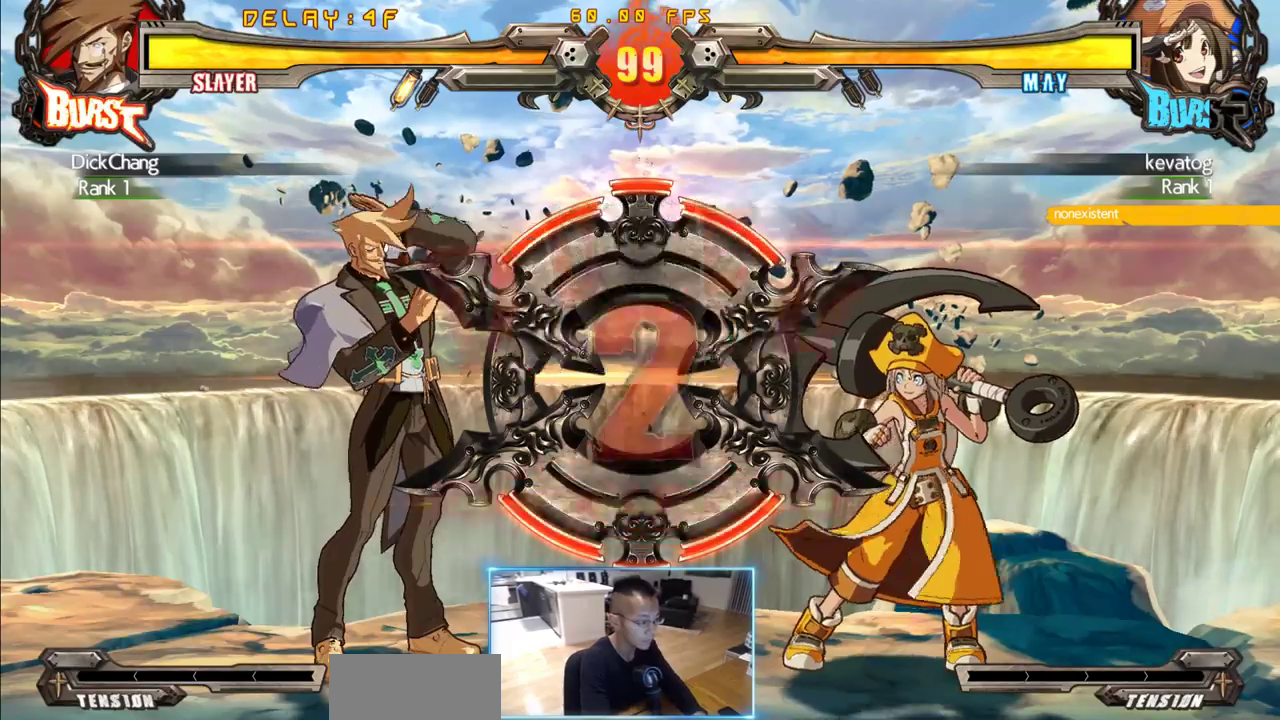
{"dt_ms": 500, "buttons": ["DPAD_RIGHT"]}
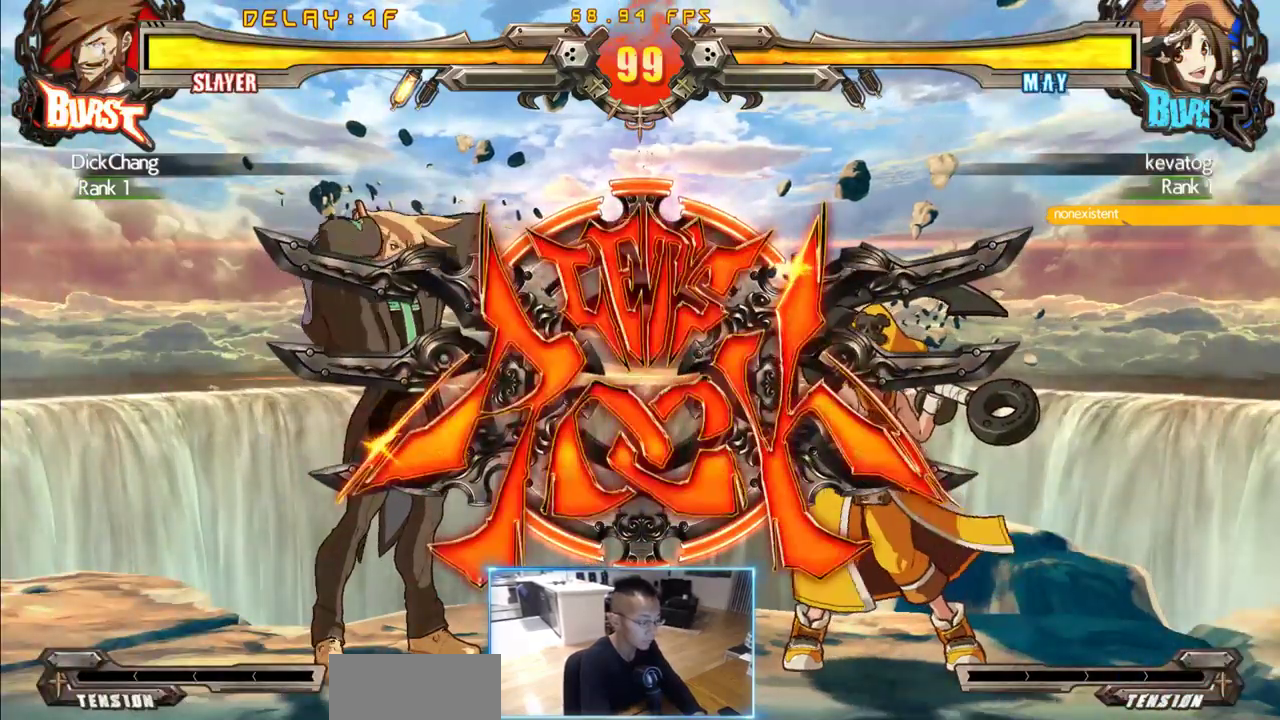
{"dt_ms": 500, "buttons": ["DPAD_DOWN", "DPAD_LEFT"]}
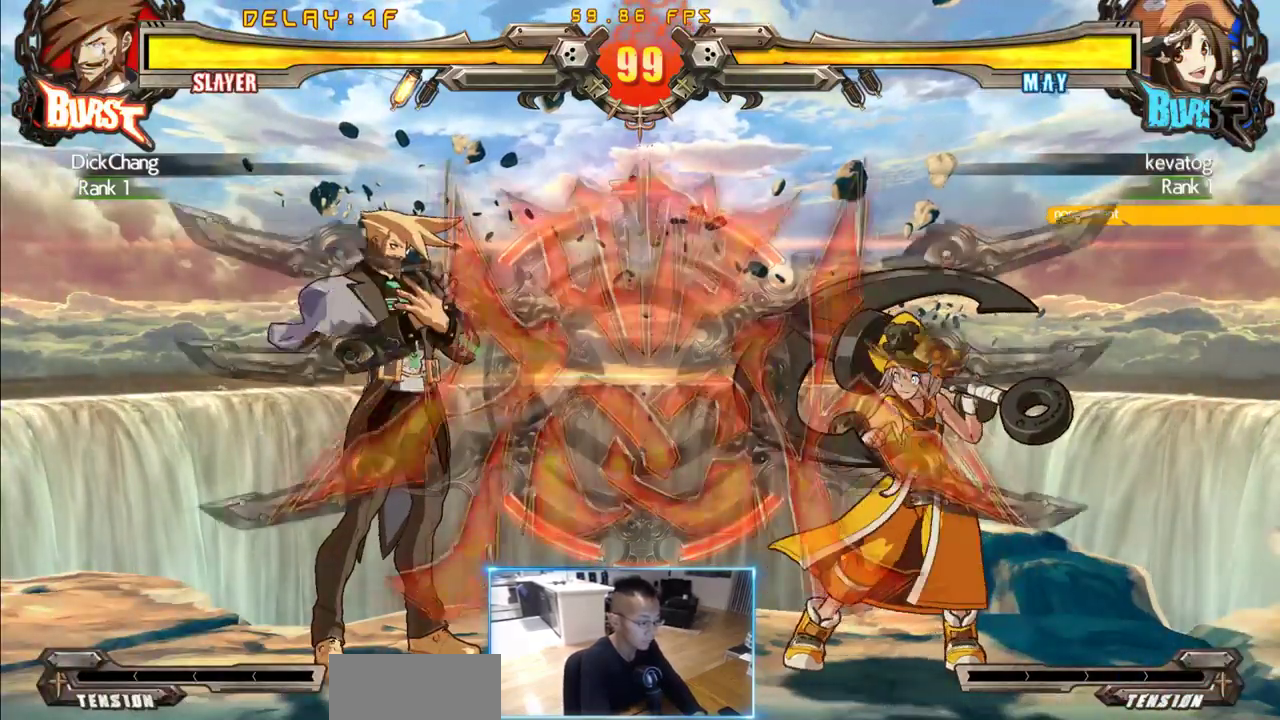
{"dt_ms": 500, "buttons": ["DPAD_DOWN", "DPAD_LEFT"], "events": []}
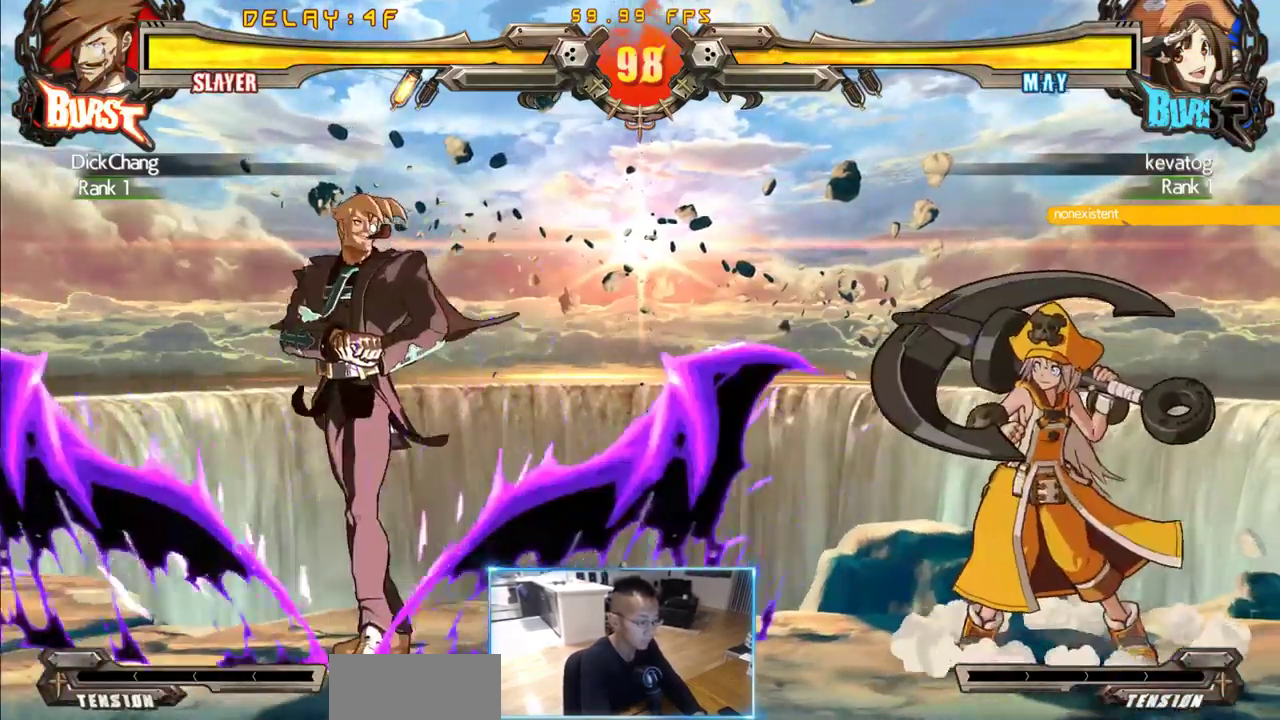
{"dt_ms": 500, "buttons": ["DPAD_LEFT"], "events": [[167, "DPAD_DOWN", "up"], [167, "DPAD_LEFT", "up"], [300, "DPAD_DOWN", "down"], [400, "DPAD_LEFT", "down"], [450, "DPAD_DOWN", "up"]]}
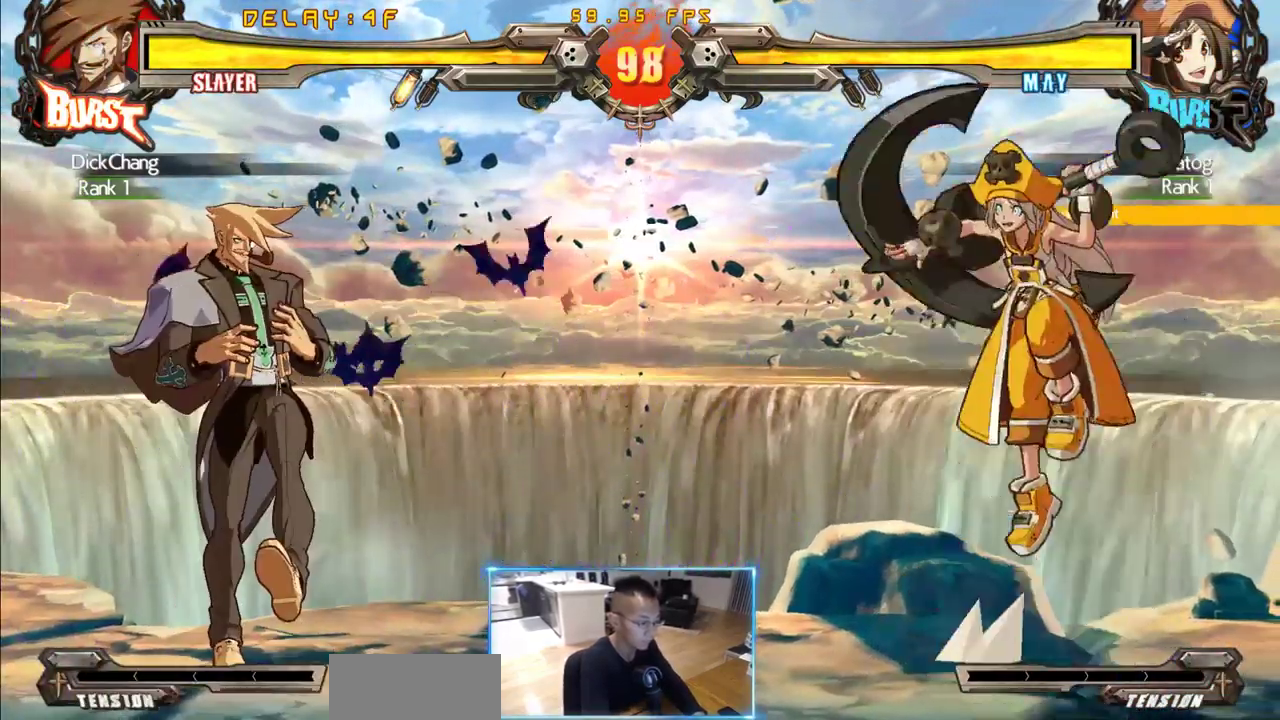
{"dt_ms": 500, "buttons": ["DPAD_RIGHT"], "events": [[267, "DPAD_LEFT", "up"], [467, "DPAD_RIGHT", "down"]]}
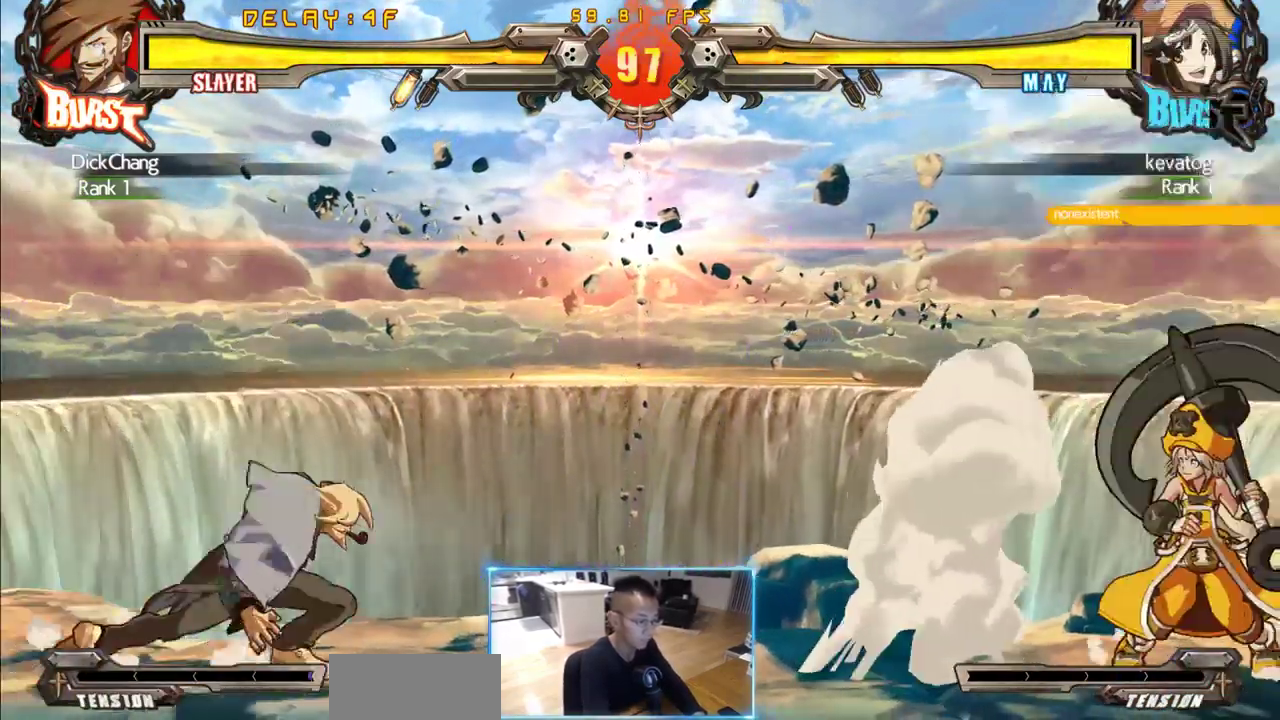
{"dt_ms": 500, "buttons": ["DPAD_DOWN", "DPAD_LEFT"], "events": [[100, "DPAD_DOWN", "down"], [100, "DPAD_LEFT", "down"], [150, "DPAD_RIGHT", "up"]]}
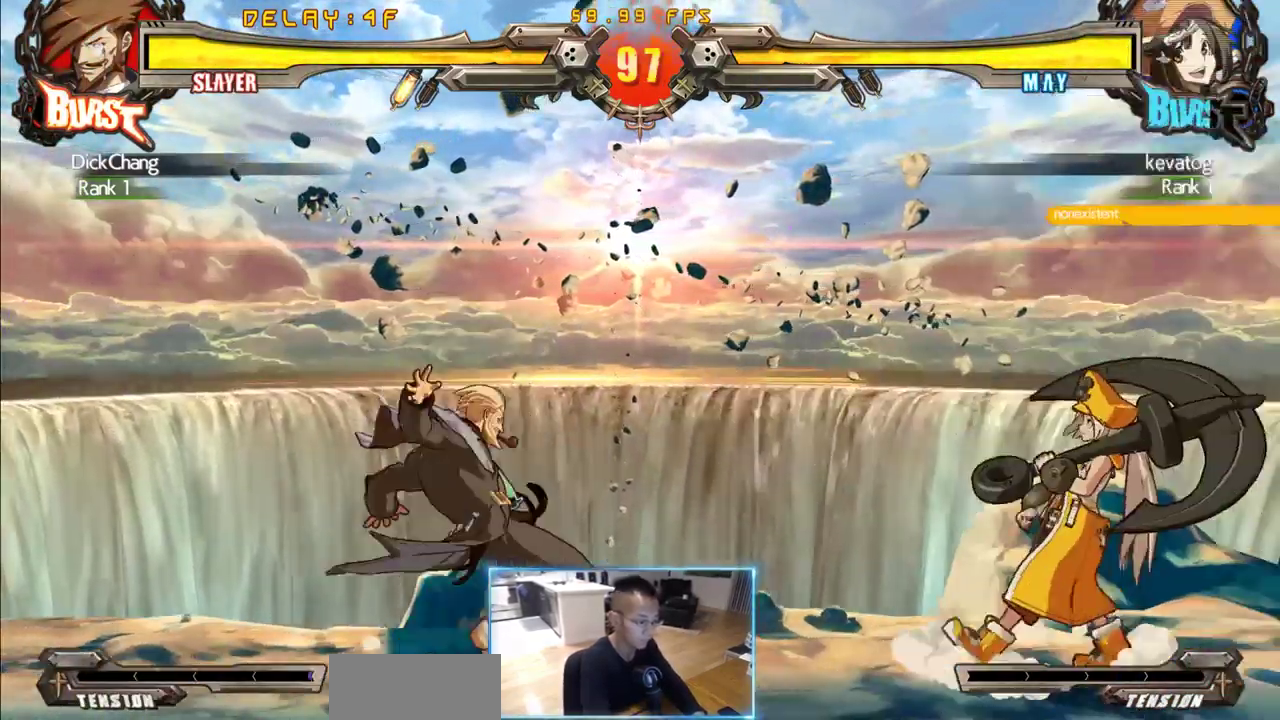
{"dt_ms": 500, "buttons": ["DPAD_DOWN", "DPAD_LEFT"], "events": []}
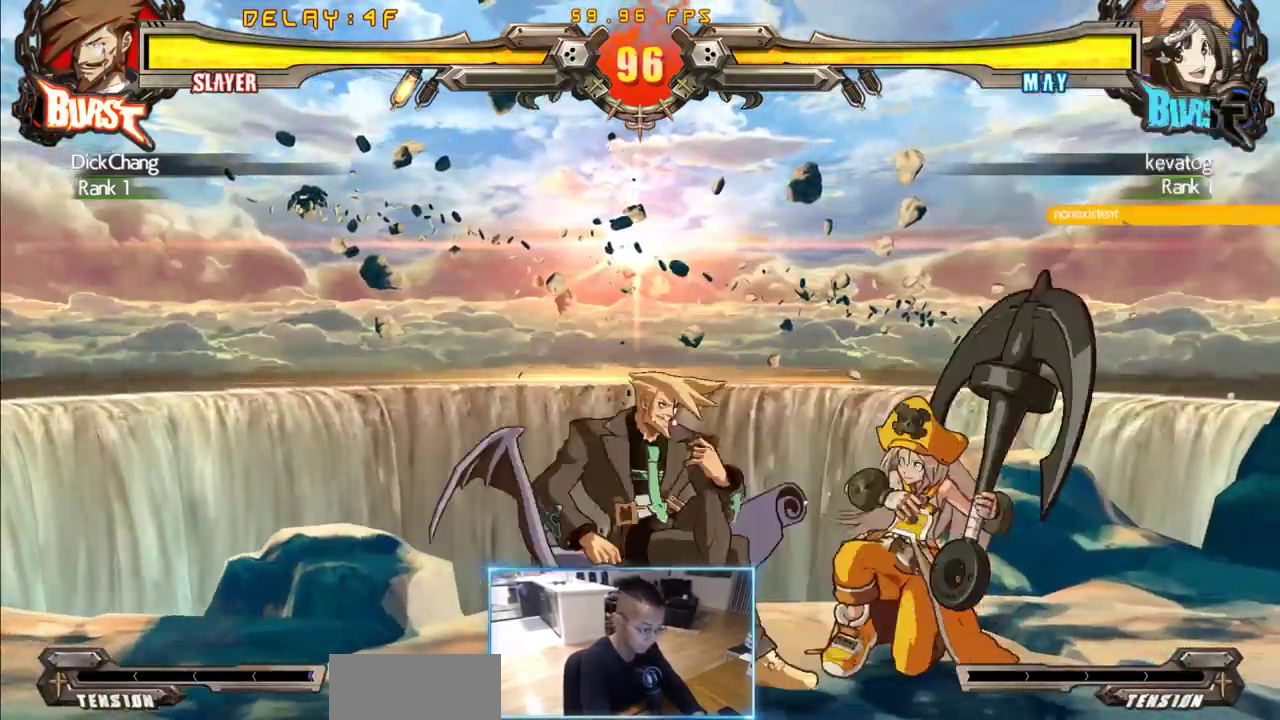
{"dt_ms": 500, "buttons": ["DPAD_DOWN", "DPAD_LEFT"], "events": []}
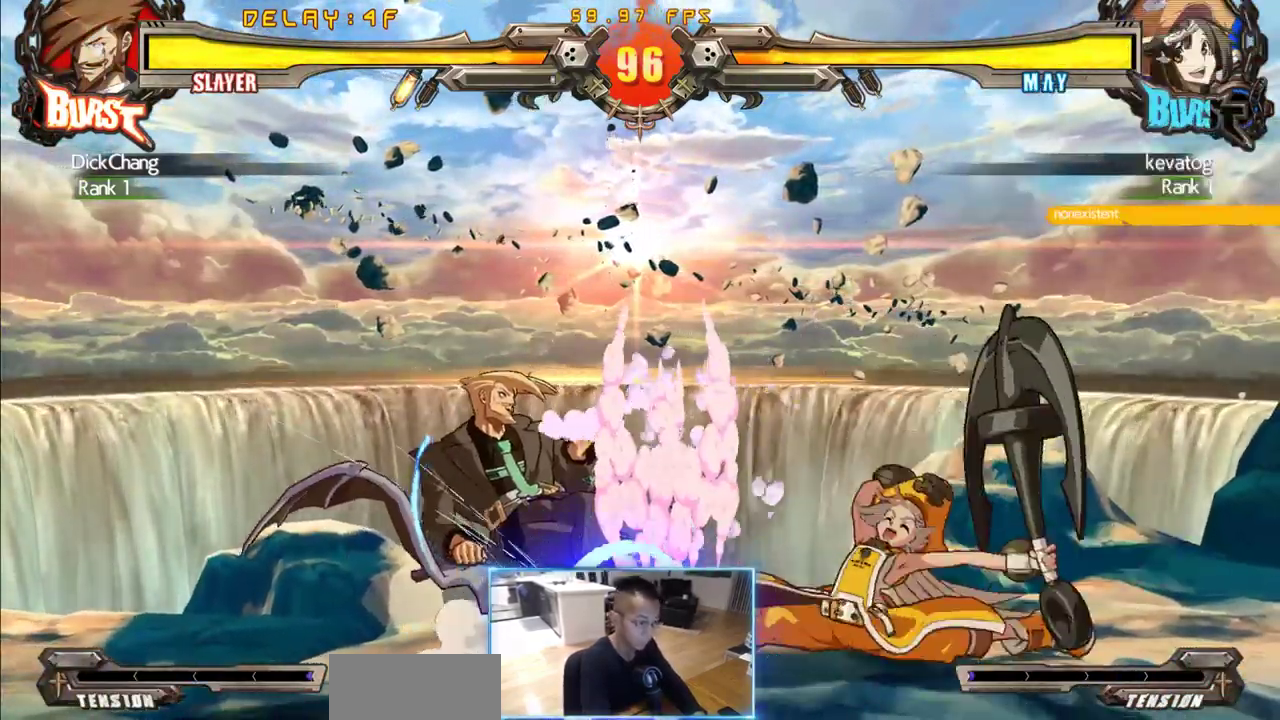
{"dt_ms": 500, "buttons": ["DPAD_LEFT"], "events": [[150, "DPAD_DOWN", "up"]]}
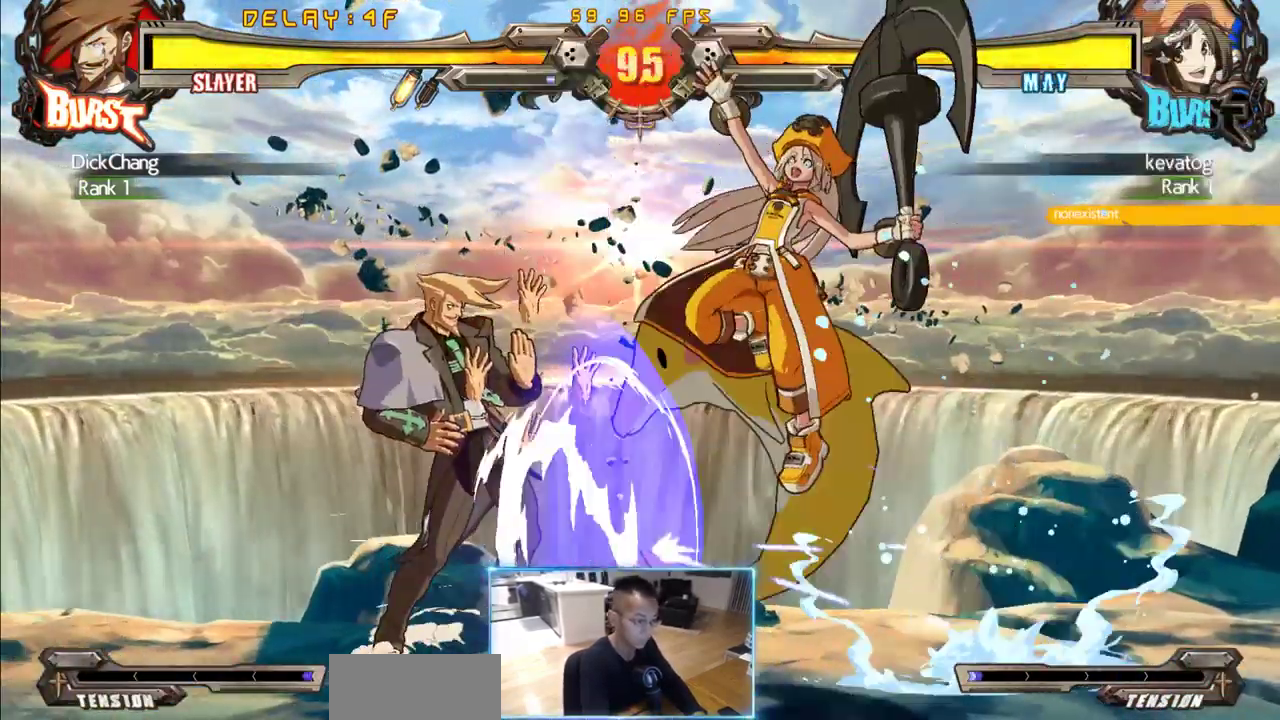
{"dt_ms": 500, "buttons": ["DPAD_LEFT"], "events": [[250, "DPAD_LEFT", "up"], [250, "DPAD_RIGHT", "down"], [350, "DPAD_LEFT", "down"], [400, "DPAD_RIGHT", "up"]]}
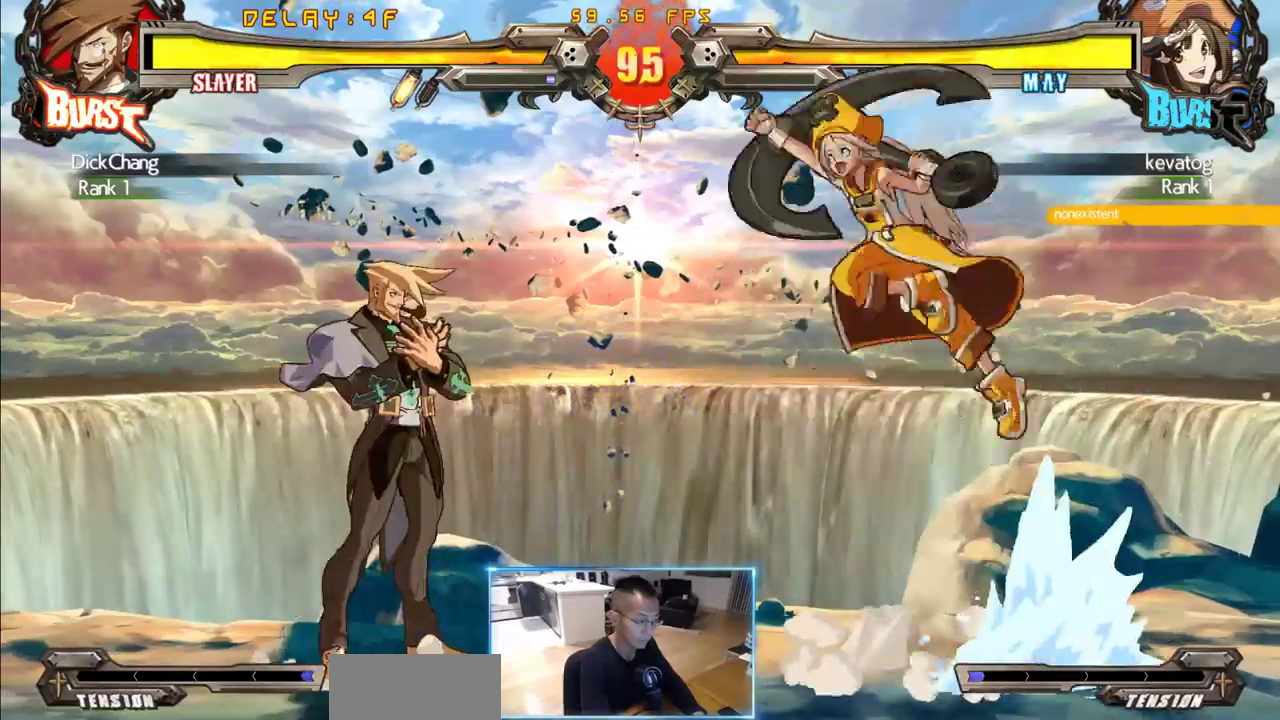
{"dt_ms": 500, "buttons": ["DPAD_LEFT"]}
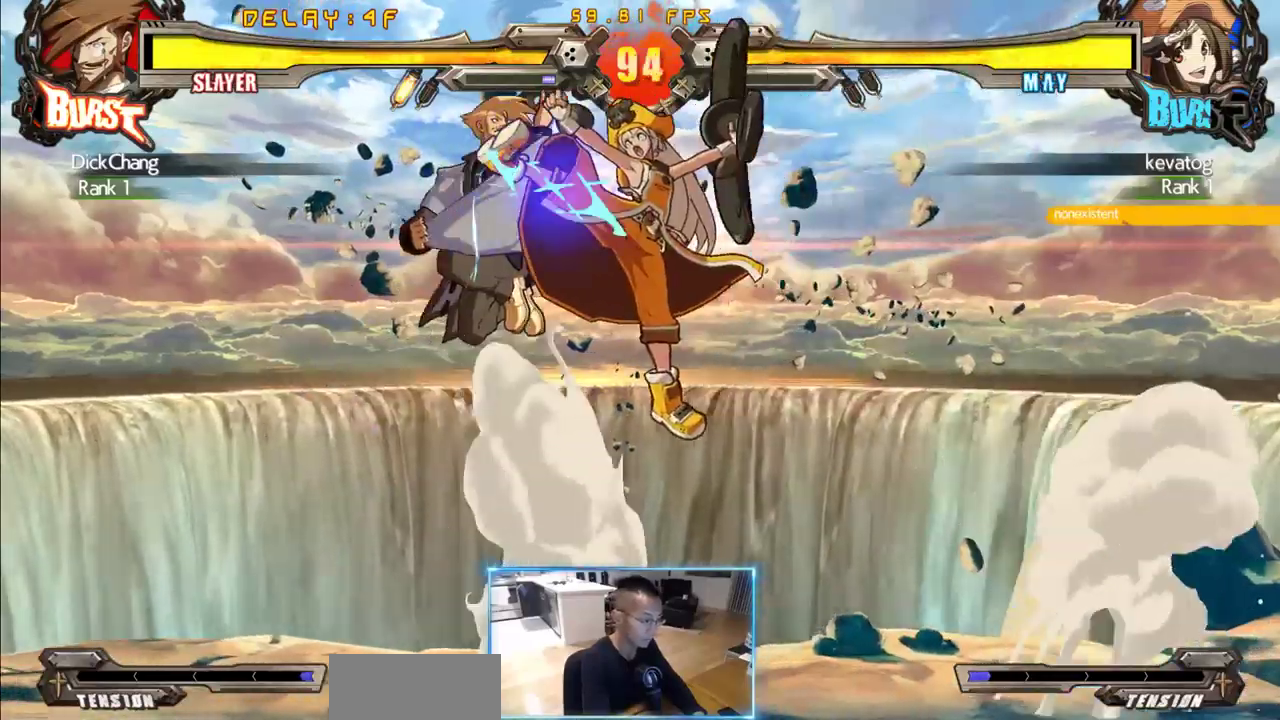
{"dt_ms": 500, "buttons": ["DPAD_LEFT"], "events": []}
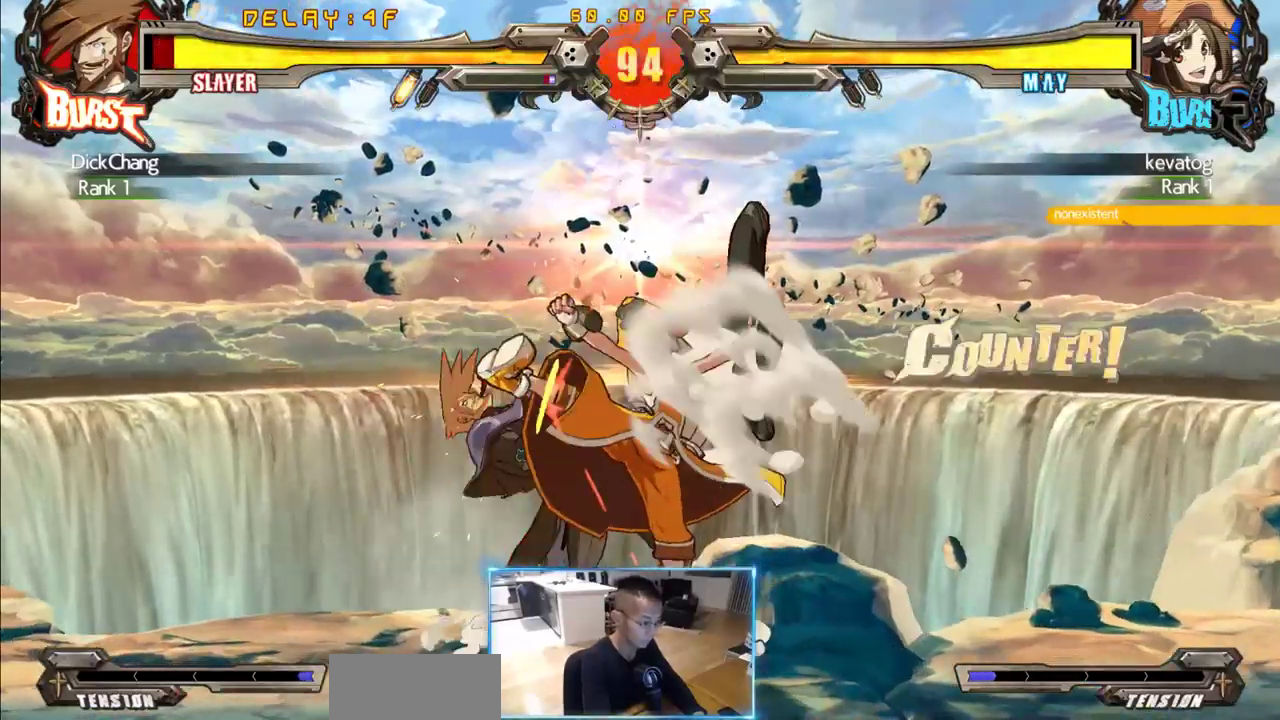
{"dt_ms": 500, "buttons": ["DPAD_DOWN", "DPAD_LEFT"]}
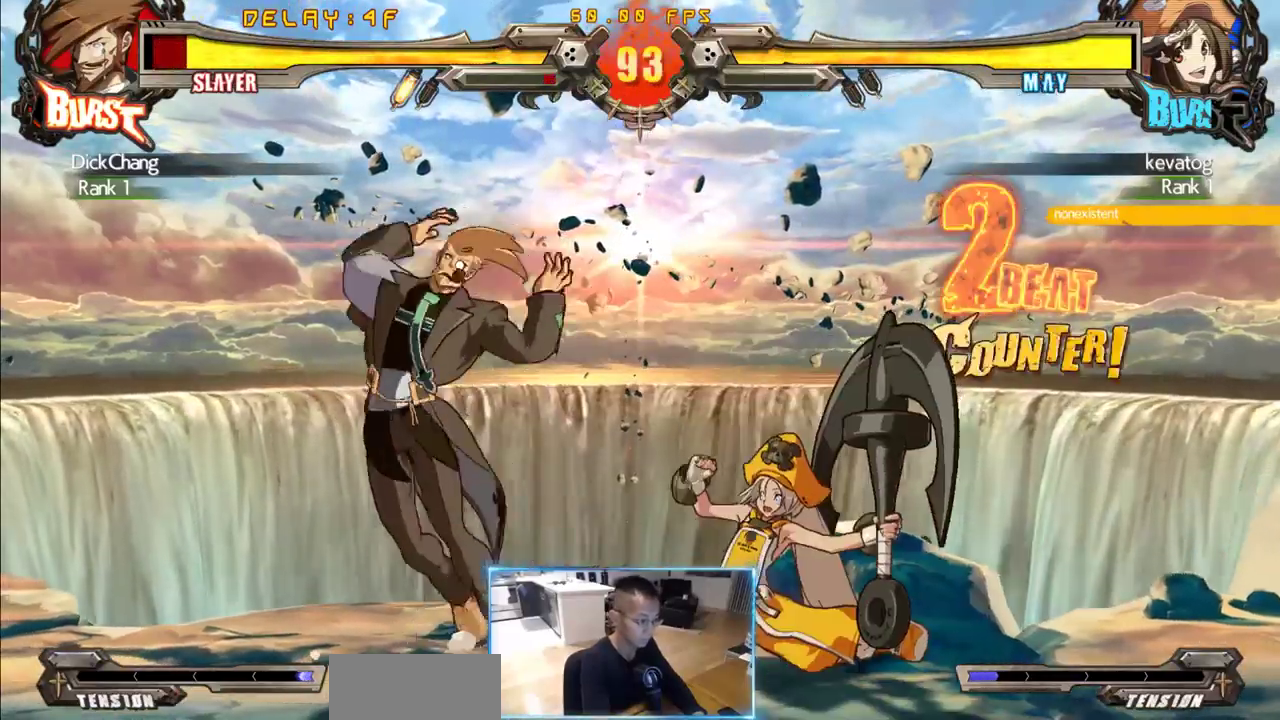
{"dt_ms": 1000, "buttons": ["DPAD_DOWN", "DPAD_LEFT"]}
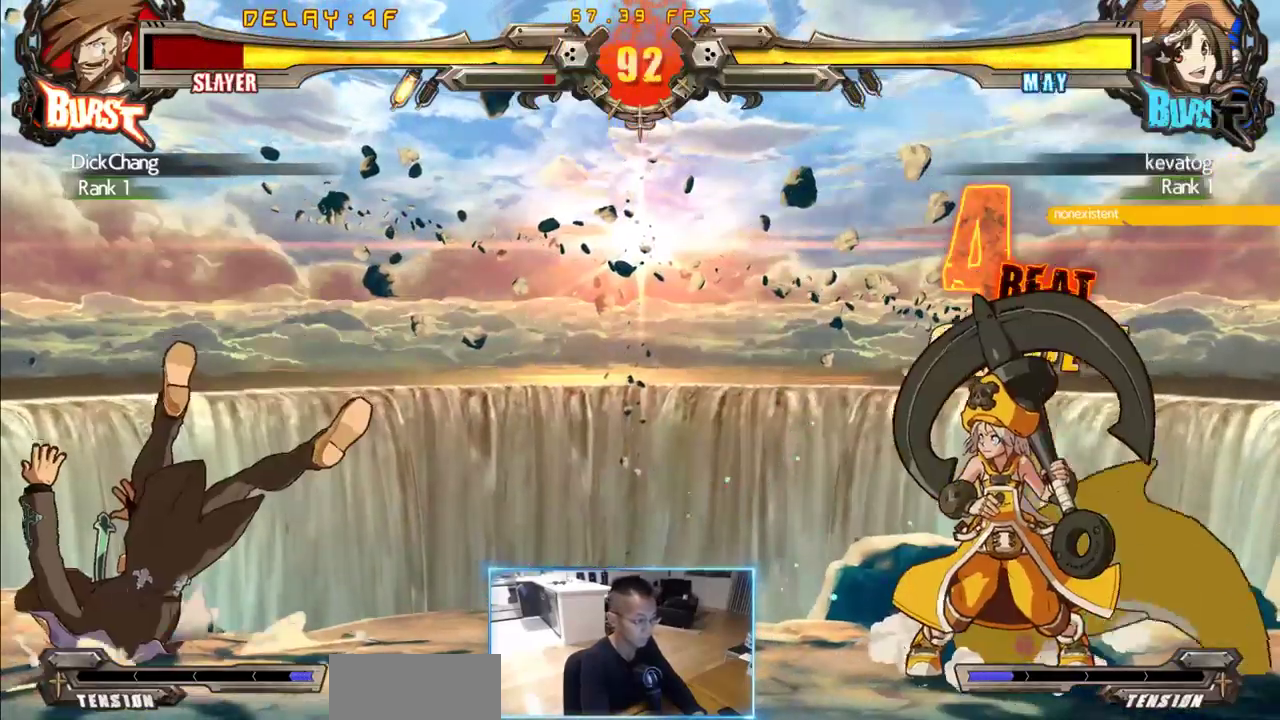
{"dt_ms": 1000, "buttons": []}
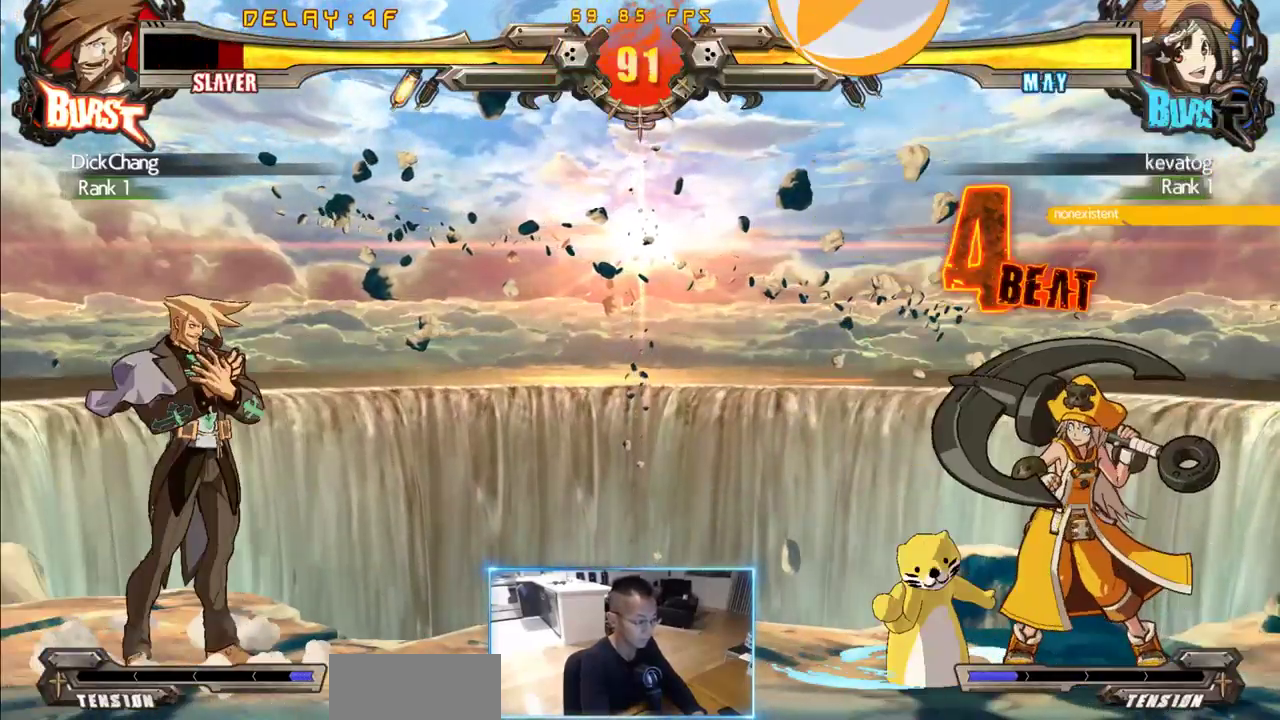
{"dt_ms": 1000, "buttons": ["DPAD_LEFT"]}
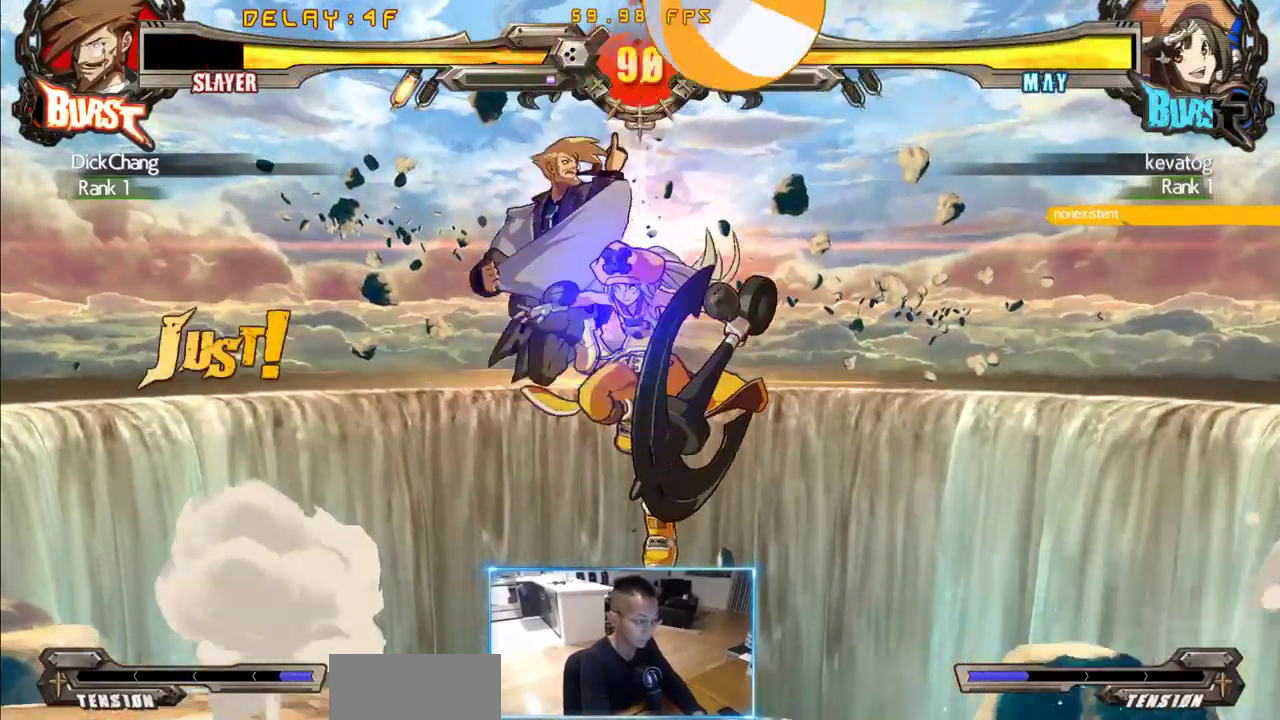
{"dt_ms": 500, "buttons": ["DPAD_LEFT"], "events": []}
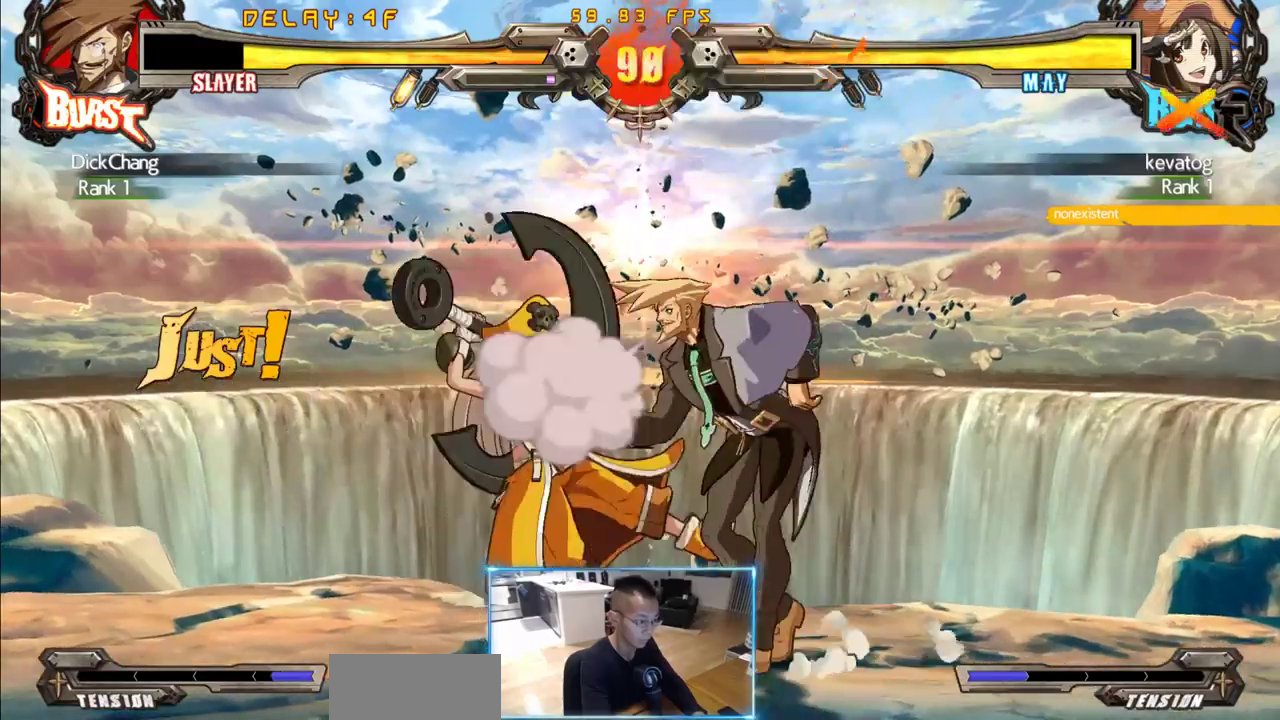
{"dt_ms": 500, "buttons": ["DPAD_LEFT"], "events": []}
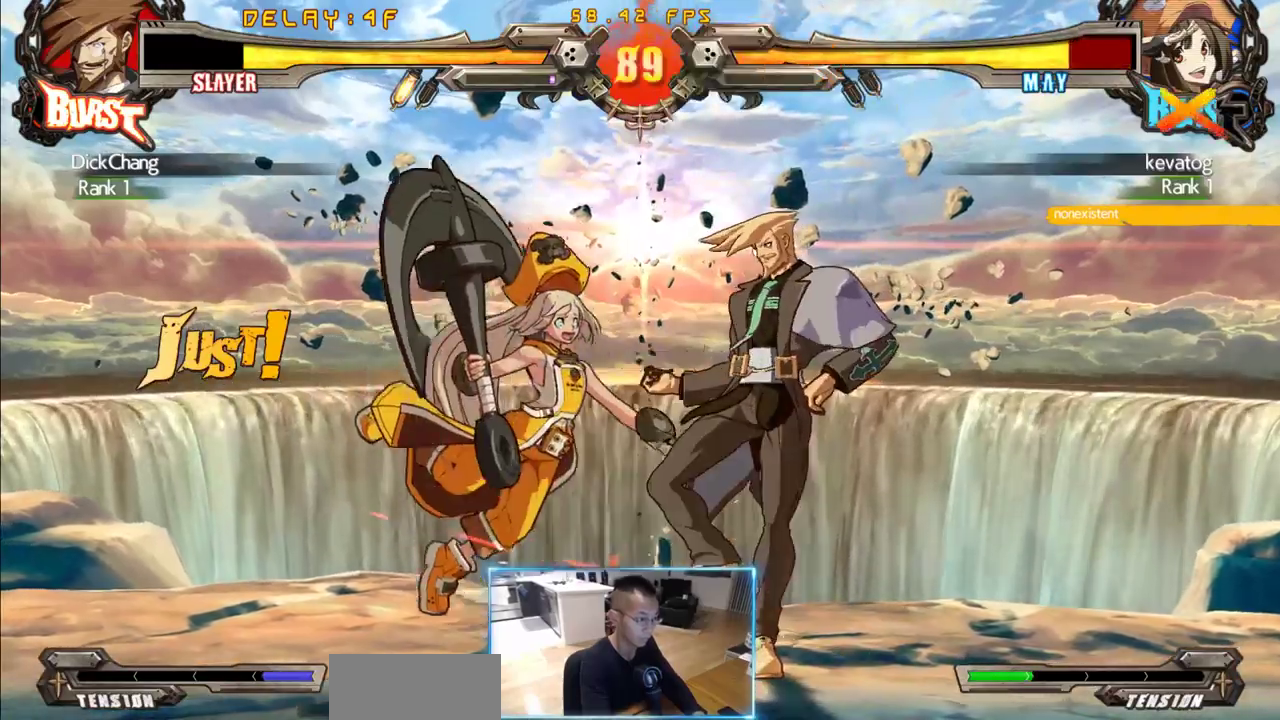
{"dt_ms": 500, "buttons": ["DPAD_LEFT"], "events": []}
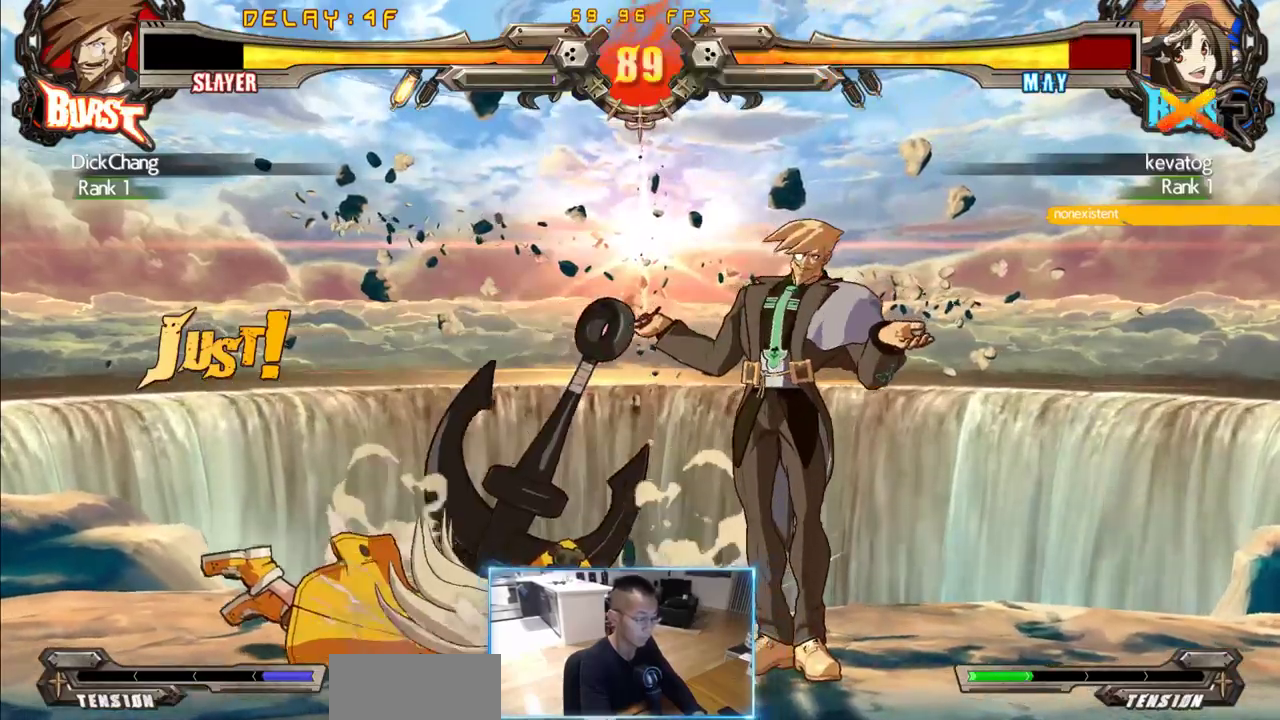
{"dt_ms": 1000, "buttons": [], "events": [[267, "DPAD_RIGHT", "down"], [317, "DPAD_DOWN", "down"], [367, "DPAD_LEFT", "up"], [700, "DPAD_DOWN", "up"], [700, "DPAD_RIGHT", "up"]]}
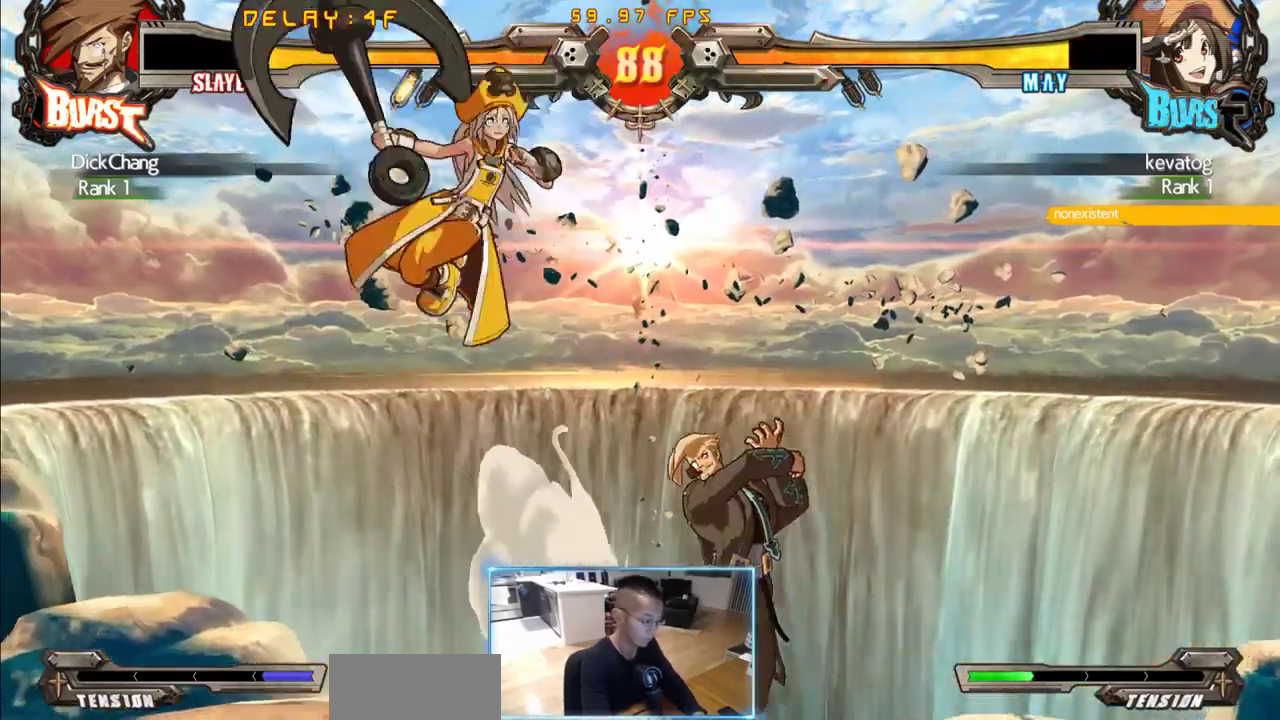
{"dt_ms": 500, "buttons": ["DPAD_DOWN", "DPAD_RIGHT"]}
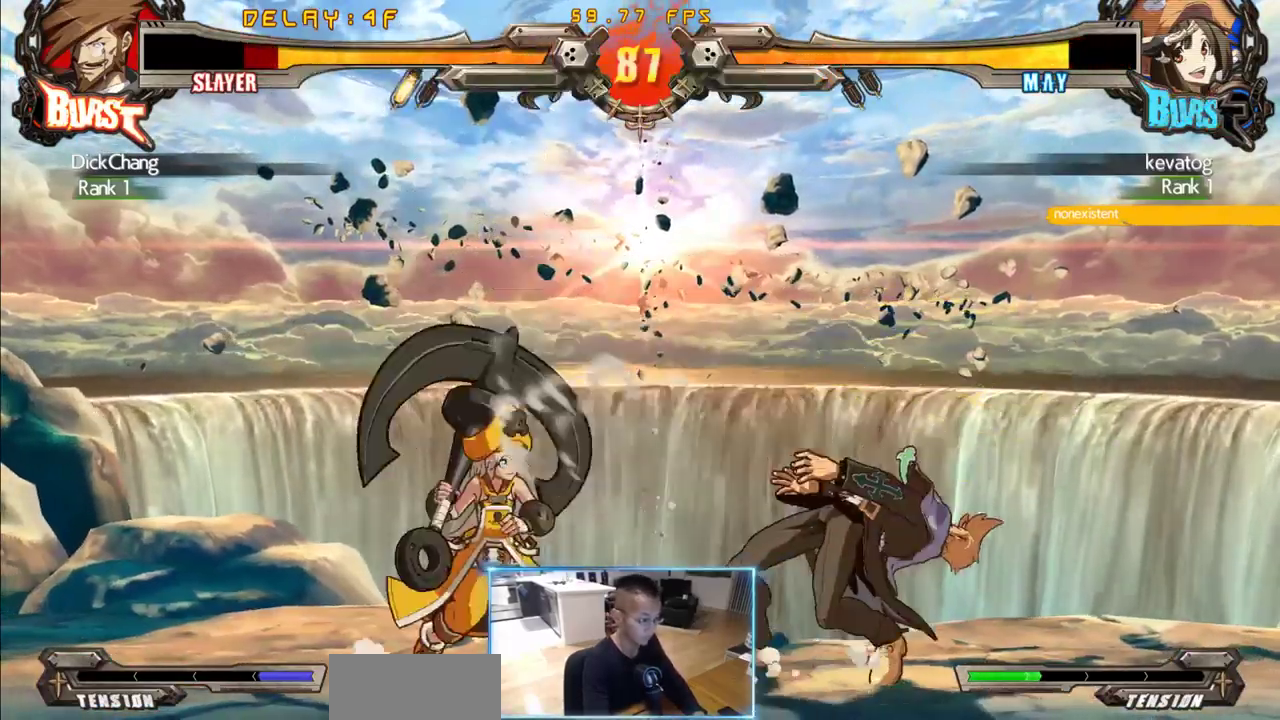
{"dt_ms": 1000, "buttons": ["DPAD_DOWN", "DPAD_LEFT"]}
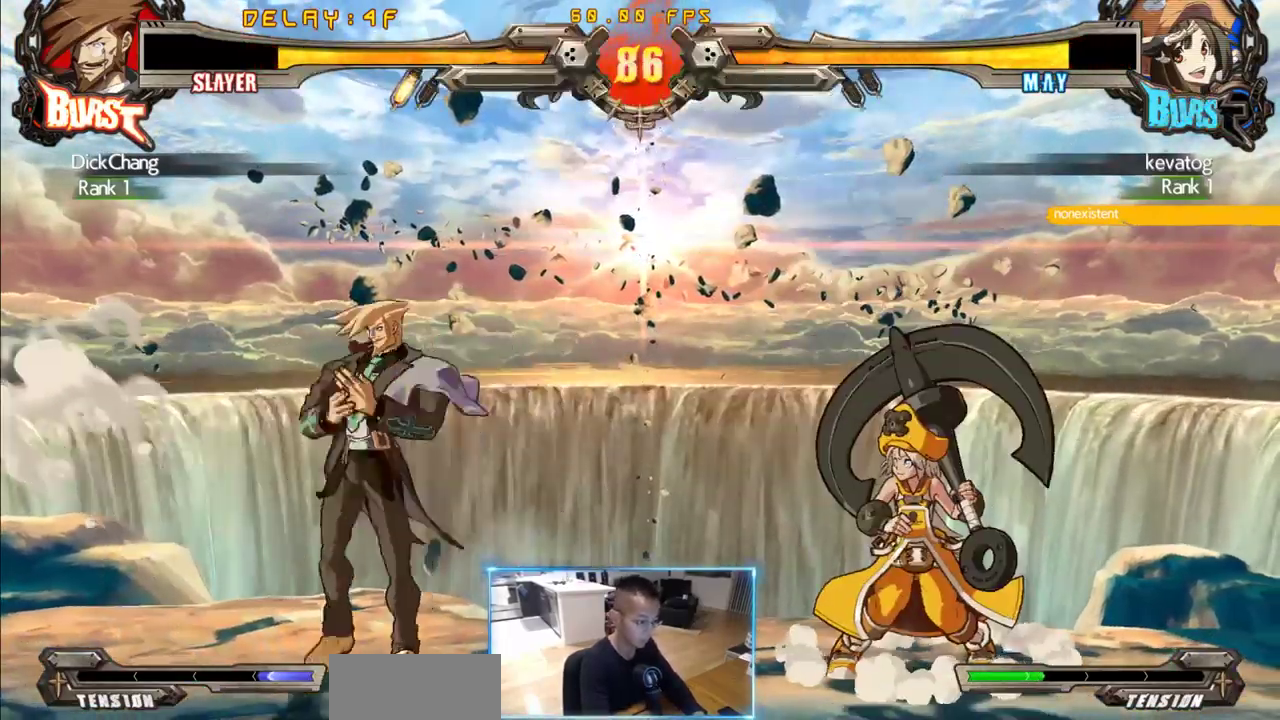
{"dt_ms": 1000, "buttons": ["DPAD_LEFT"]}
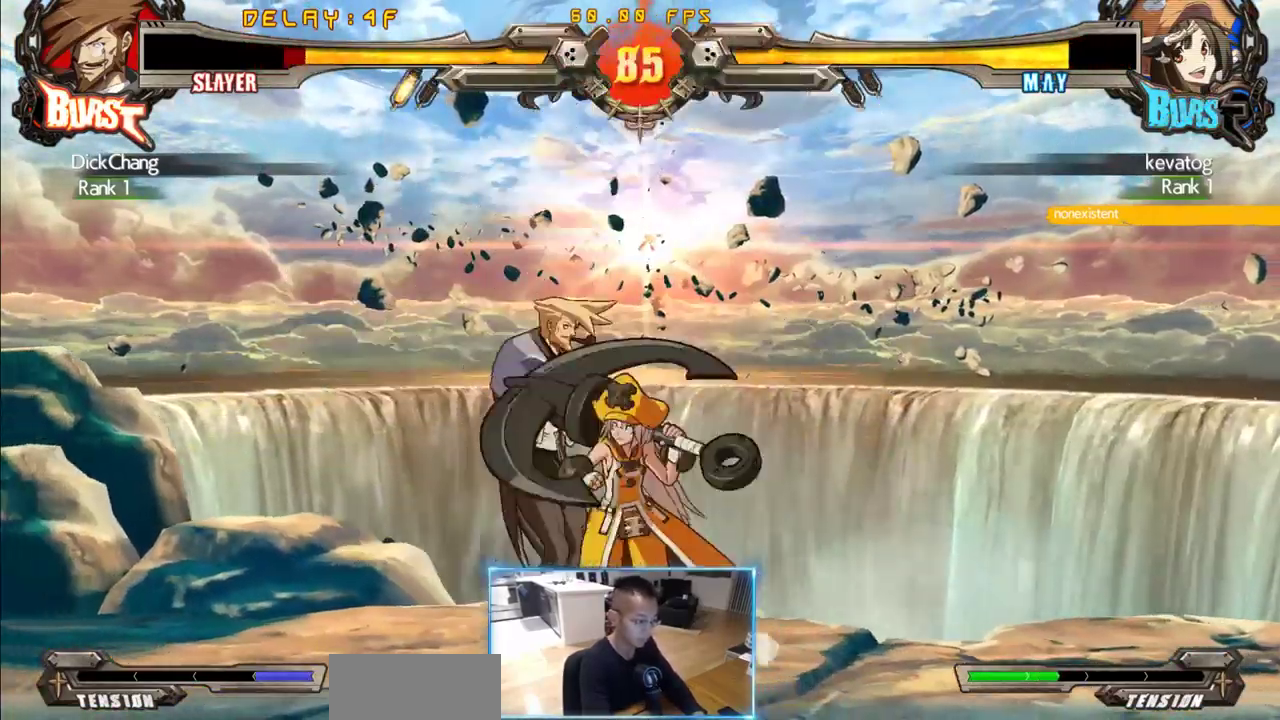
{"dt_ms": 500, "buttons": ["DPAD_LEFT"], "events": []}
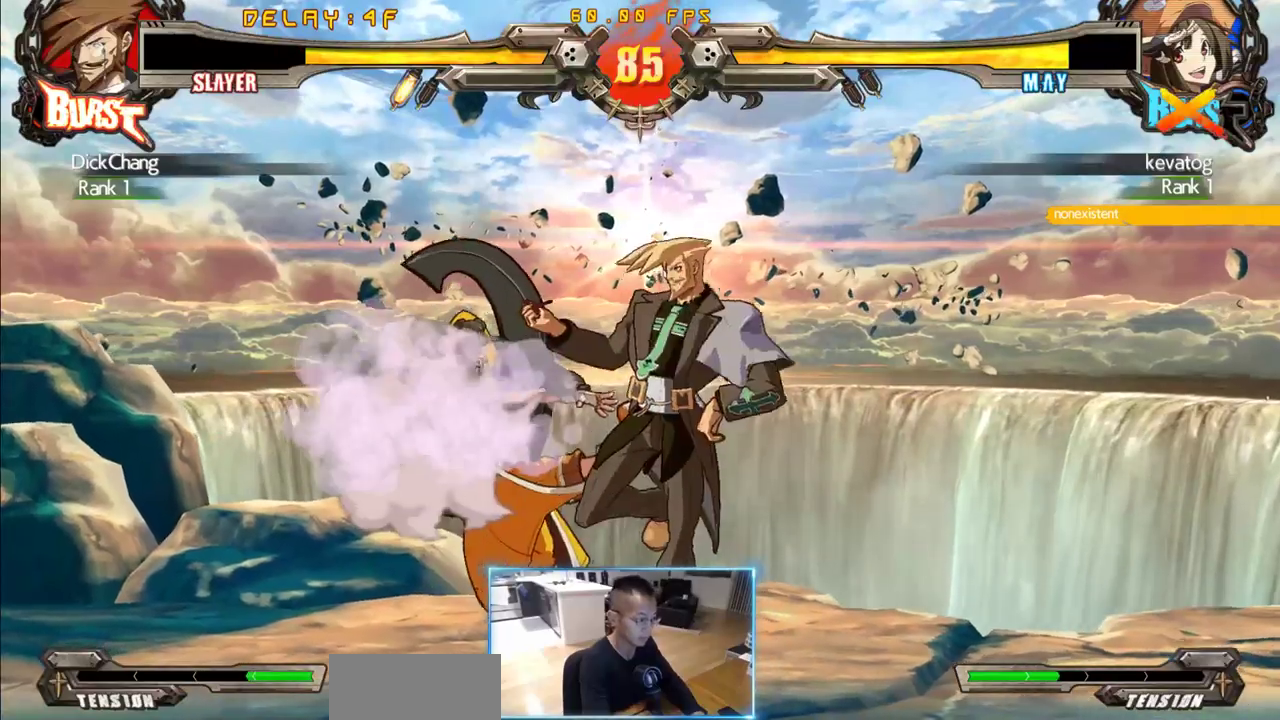
{"dt_ms": 500, "buttons": ["DPAD_LEFT"], "events": []}
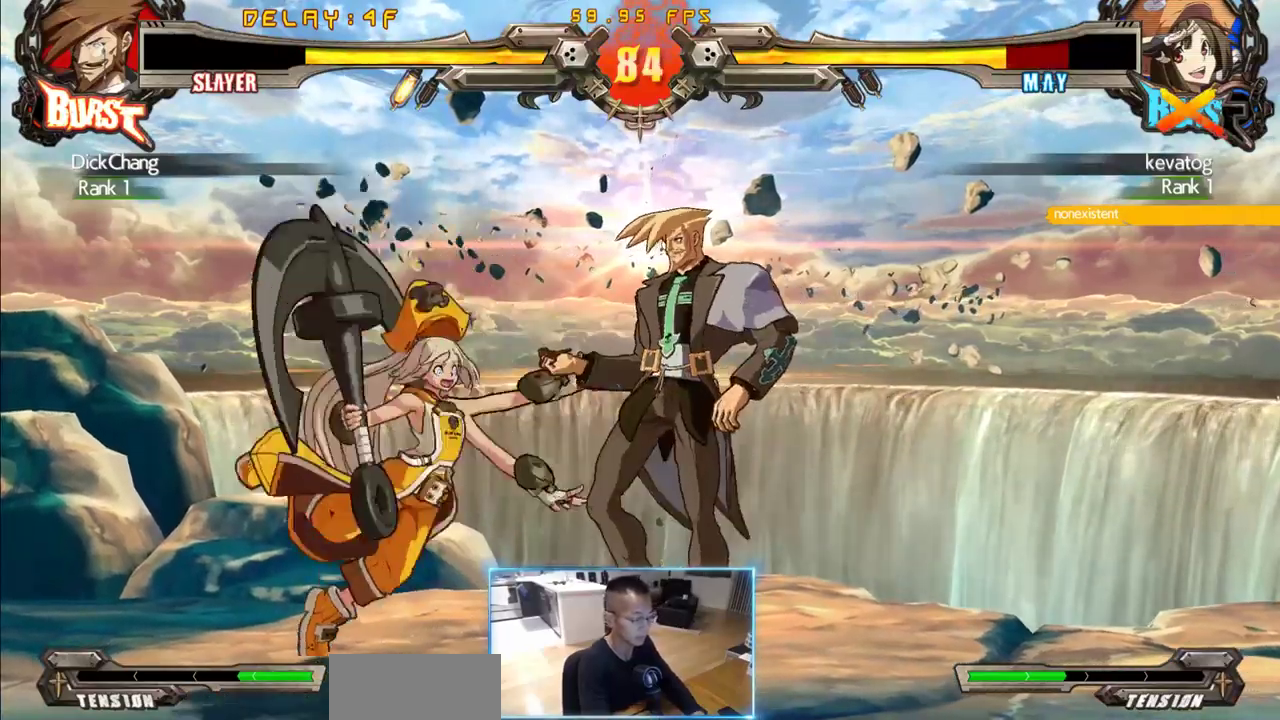
{"dt_ms": 500, "buttons": ["DPAD_LEFT"], "events": []}
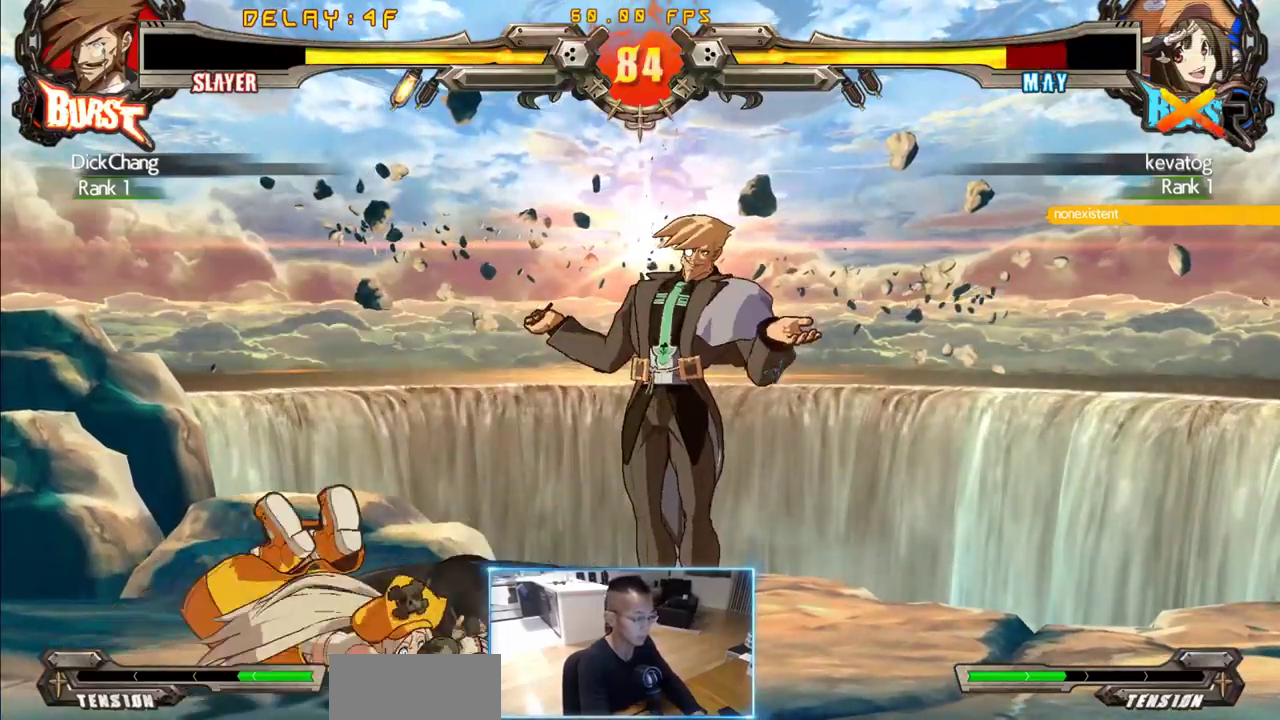
{"dt_ms": 500, "buttons": ["DPAD_DOWN", "DPAD_RIGHT"], "events": [[183, "DPAD_DOWN", "down"], [183, "DPAD_RIGHT", "down"], [233, "DPAD_LEFT", "up"]]}
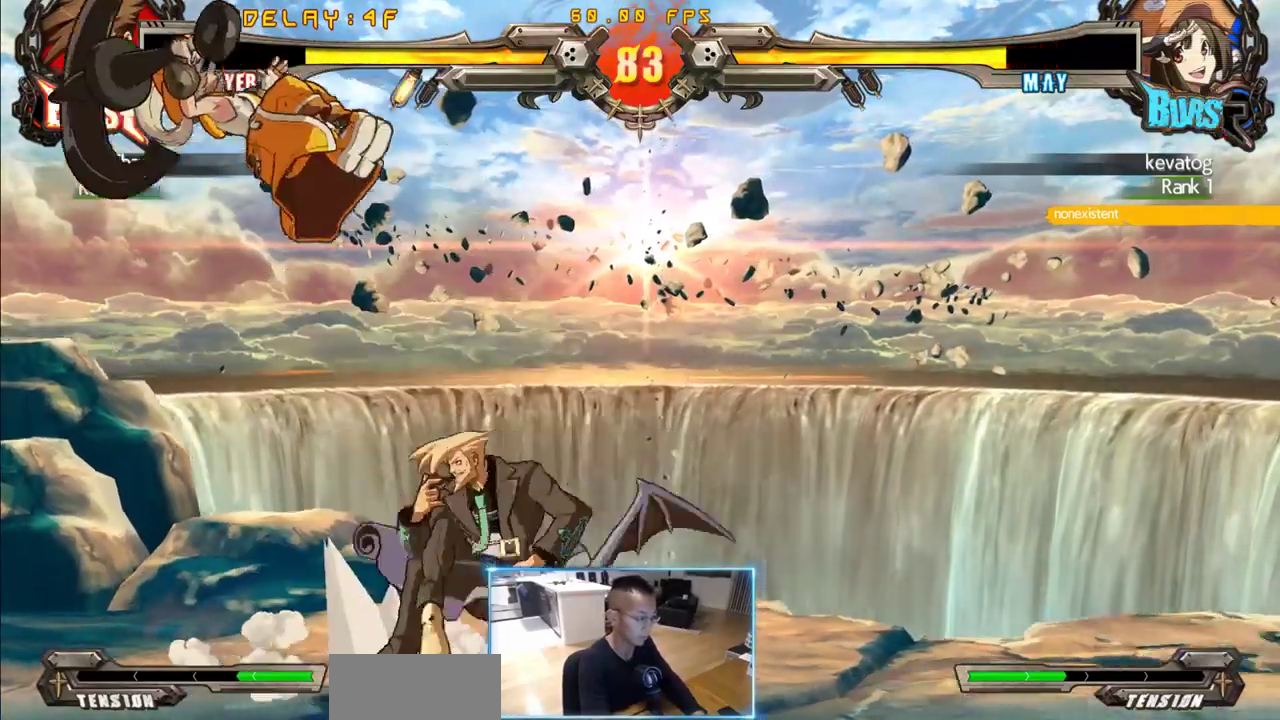
{"dt_ms": 500, "buttons": ["DPAD_LEFT"], "events": [[450, "DPAD_DOWN", "up"], [450, "DPAD_LEFT", "down"], [450, "DPAD_RIGHT", "up"]]}
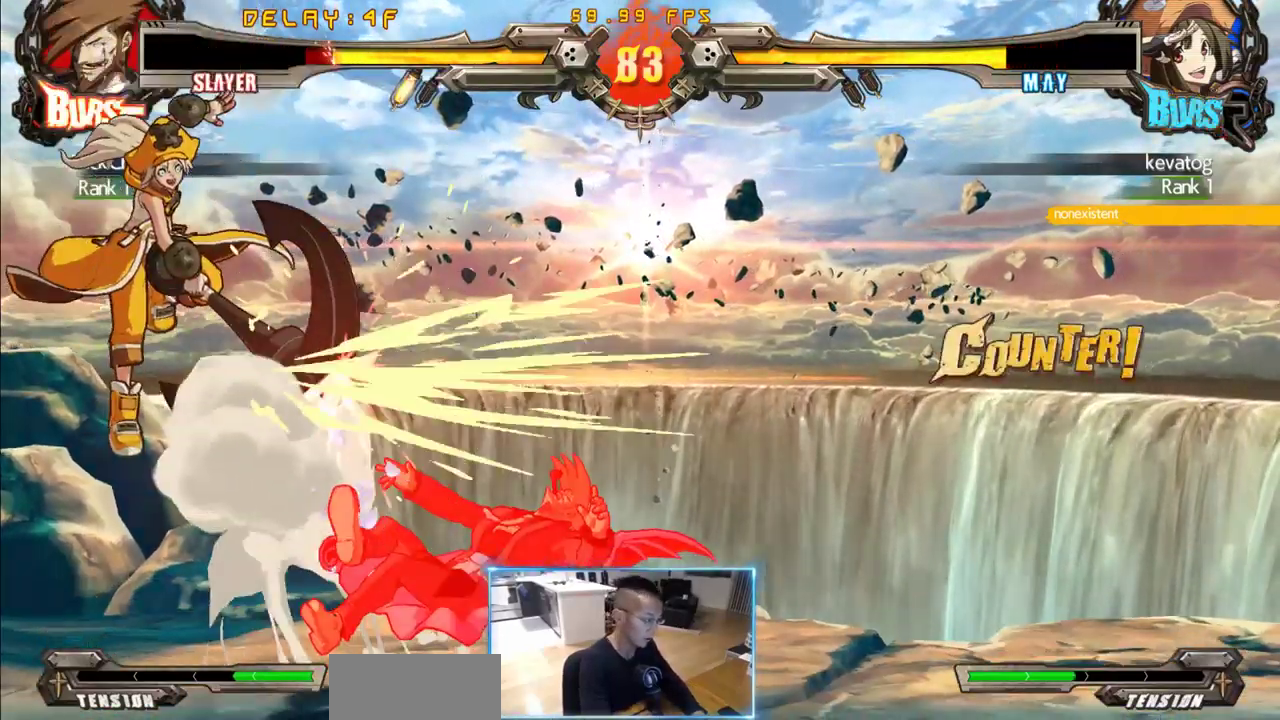
{"dt_ms": 500, "buttons": ["DPAD_DOWN", "DPAD_RIGHT"], "events": [[317, "DPAD_DOWN", "down"], [317, "DPAD_LEFT", "up"], [317, "DPAD_RIGHT", "down"]]}
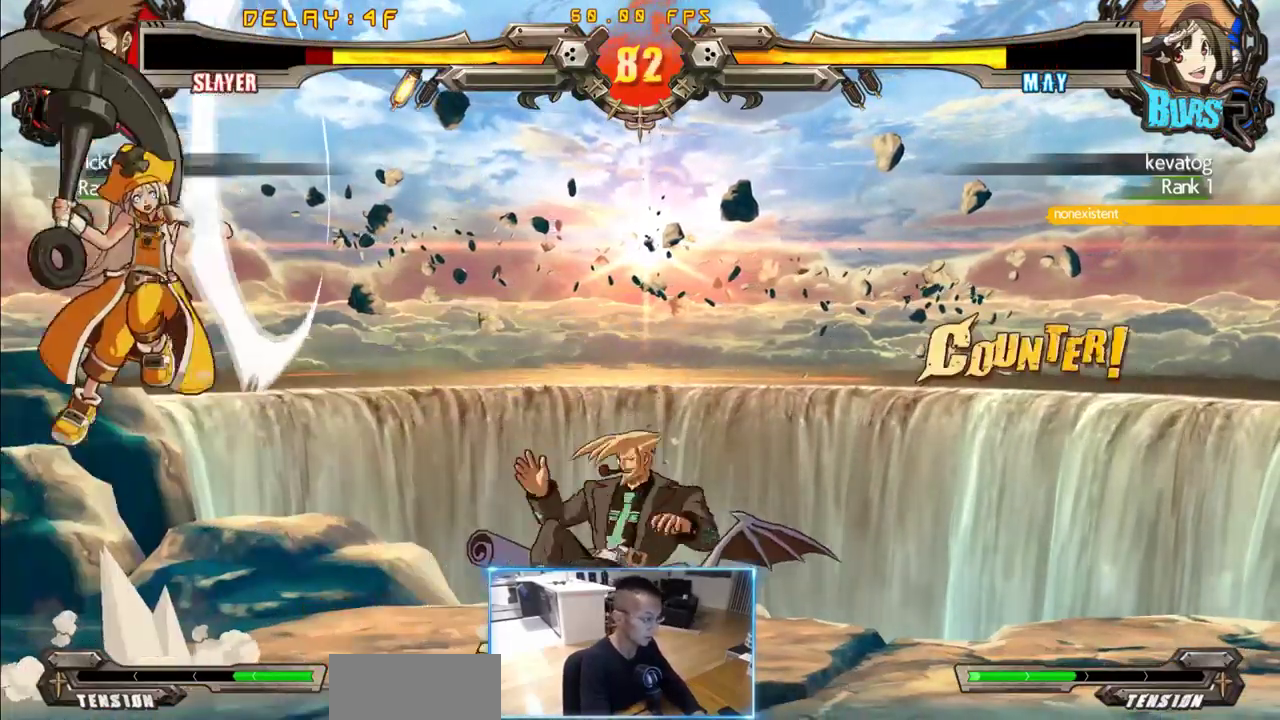
{"dt_ms": 500, "buttons": ["DPAD_RIGHT"], "events": [[50, "DPAD_DOWN", "up"], [100, "DPAD_DOWN", "down"], [283, "DPAD_DOWN", "up"]]}